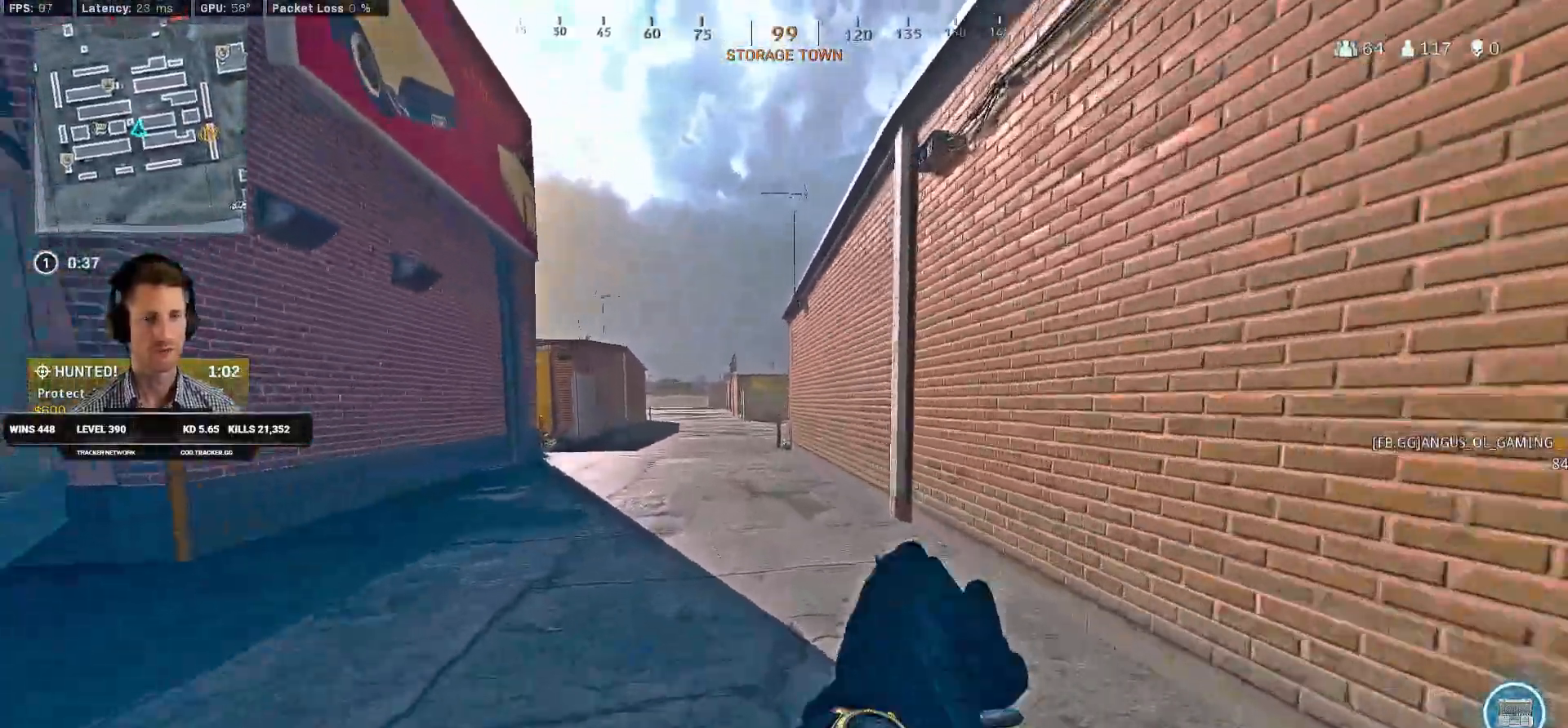
Gameplay with keyboard and mouse; each line is a JSON object with the keys and mouse buttons held at the frame after it. "events" lists presses ("down") and releases ("up") of "2", "3", "4", "a", "alt", "b", "c", "caps_lock", "ctrl", "d", "e", "f", "g", "q", "r", "s", "shift", "space", "t", "tab", "v", "w", "x", "z", "mouse_left", "mouse_wheel", "mouse_right", "mouse_mb4" and "mouse_mb5" between this image and that frame as [ms after this image, input, new state], when the widget could be followed in between. "mouse_left", "mouse_wheel", "mouse_right", "mouse_mb4", "mouse_mb5" = the "left", "wheel", "right", "mb4", "mb5" buttons of the "mouse" list. No other keys are recorded. "wheel" means that the mouse wheel is clicked or scrolled. Mouse movement is not recorded. Not read: 1 5.
{"keys": ["c", "w"], "mouse": [], "events": [[350, "c", "down"], [400, "c", "up"], [417, "shift", "up"], [484, "c", "down"]]}
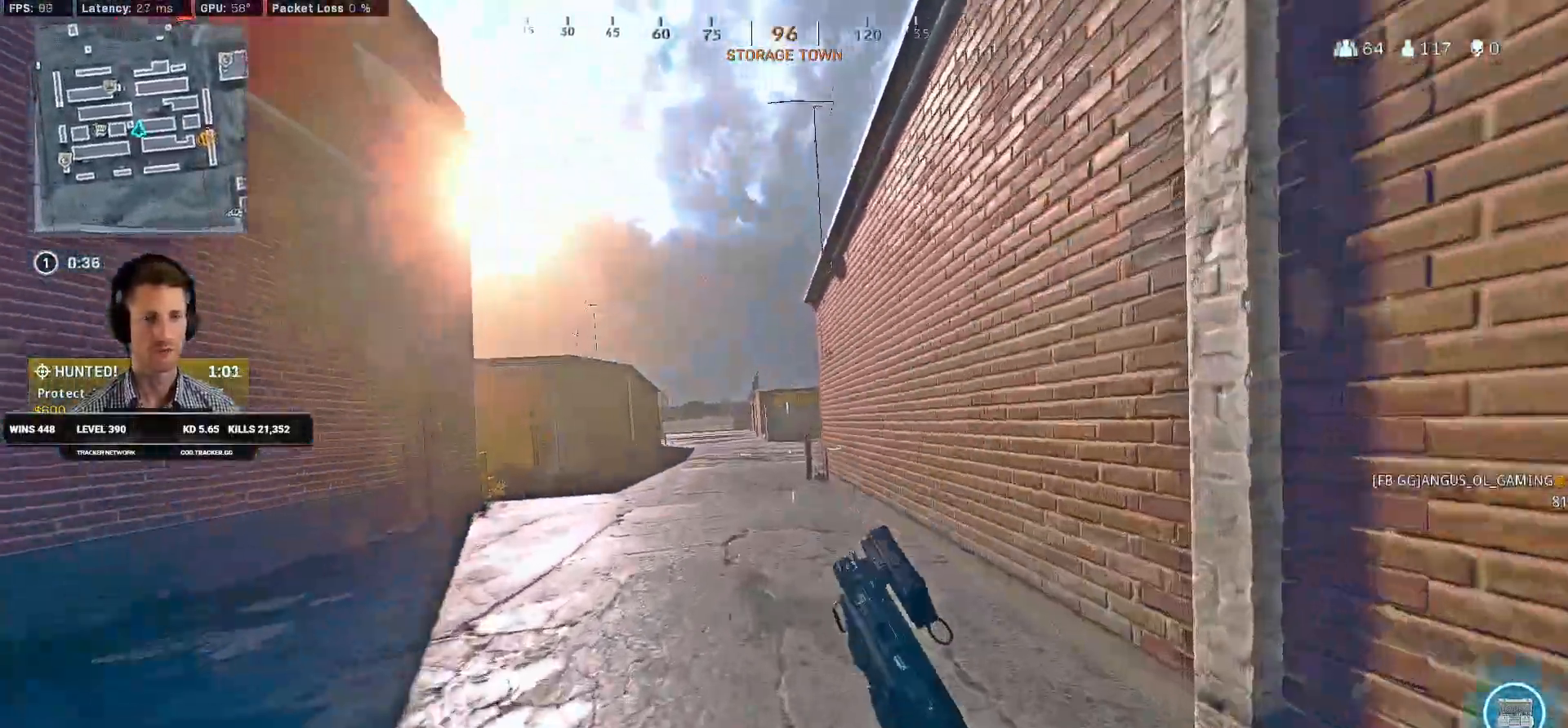
{"keys": ["shift", "w"], "mouse": [], "events": [[50, "space", "down"], [84, "c", "up"], [84, "shift", "down"], [167, "space", "up"]]}
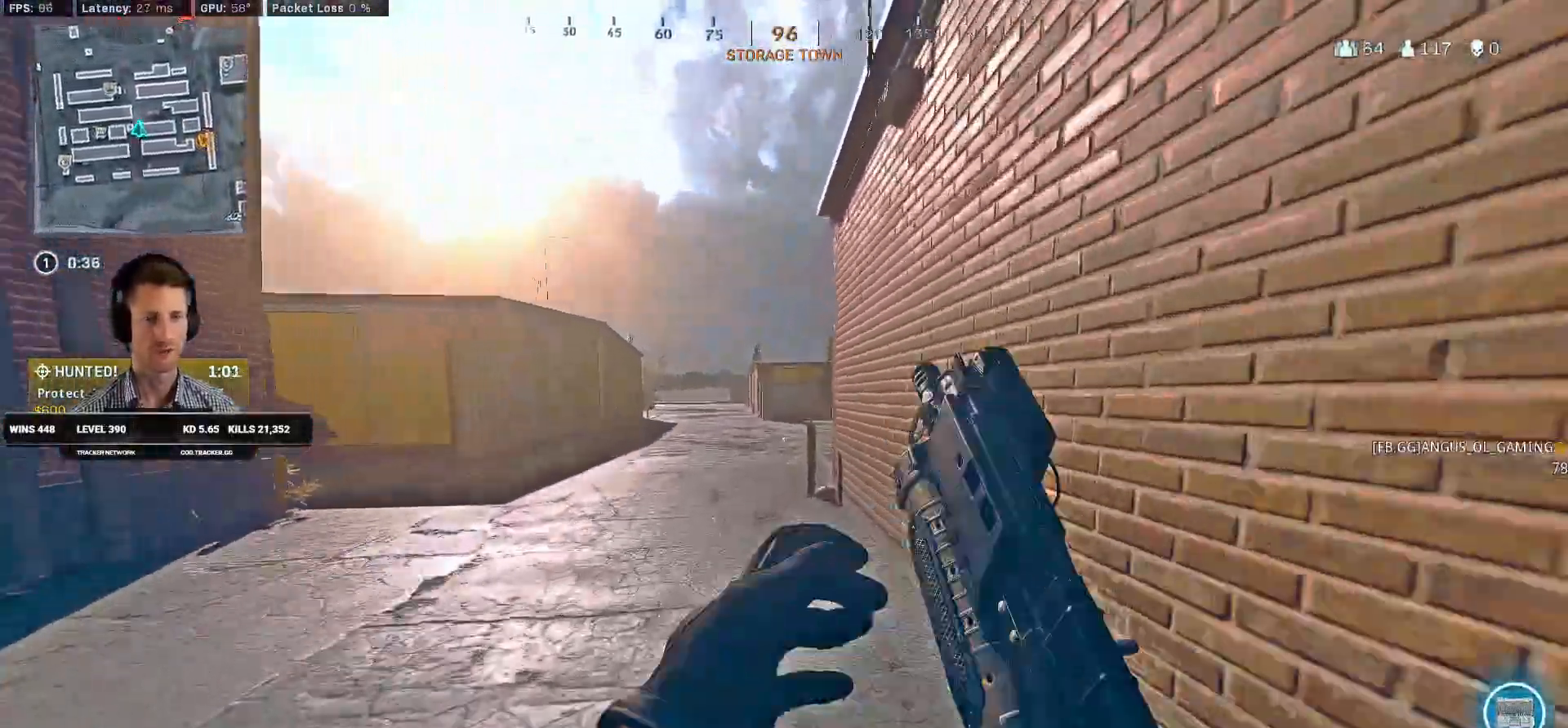
{"keys": ["shift", "w"], "mouse": [], "events": [[384, "a", "down"], [484, "a", "up"]]}
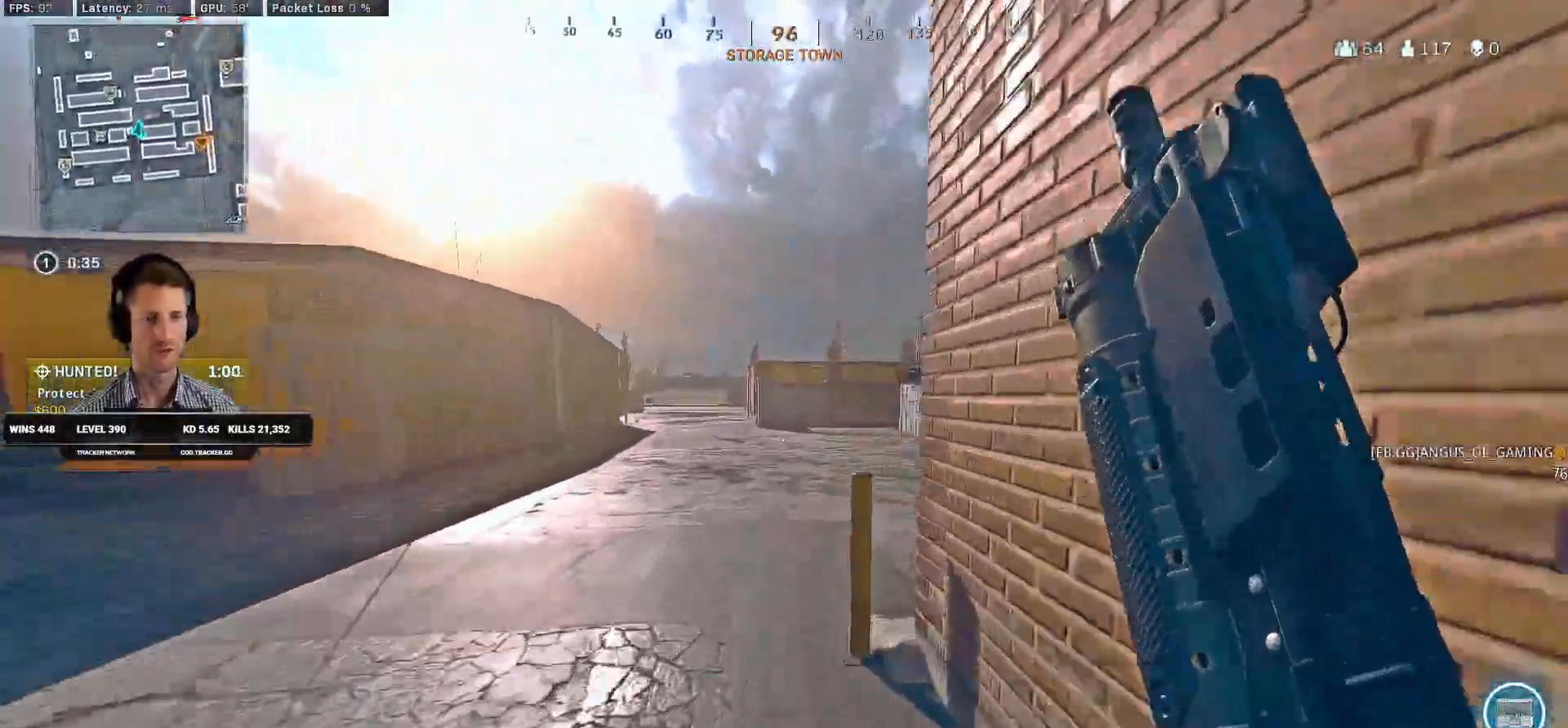
{"keys": ["d", "shift", "w"], "mouse": [], "events": [[417, "d", "down"]]}